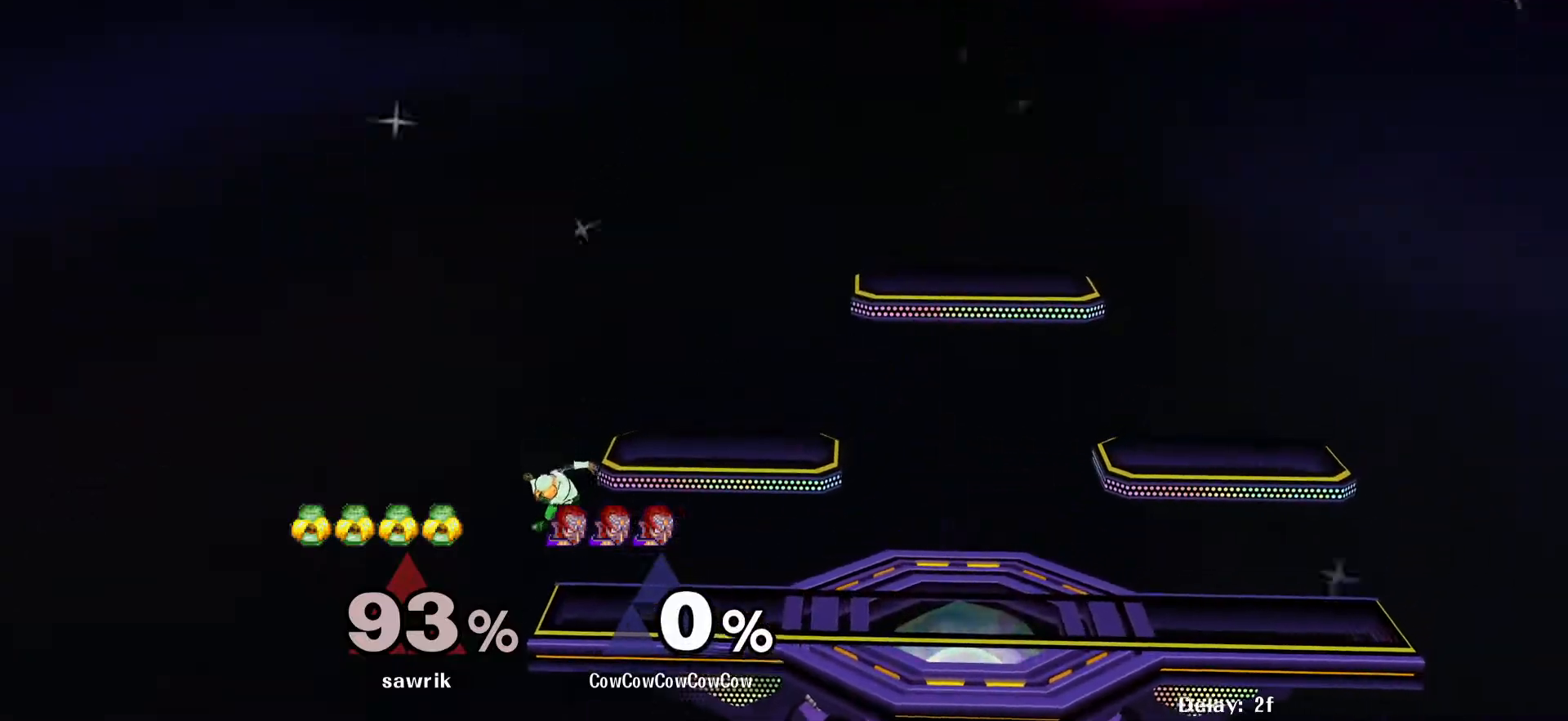
Gameplay with a controller (arcade stick); each line is a JSON object with the inputs held at the frame after it. "events" lists button and stick changes between this image and that frame as [ms after this image, input, new state], when the widget could be followed in between. Not read: L3 R3 other_buttons.
{"buttons": ["DPAD_DOWN"], "events": [[267, "DPAD_RIGHT", "up"], [417, "DPAD_DOWN", "down"], [417, "DPAD_LEFT", "down"], [433, "DPAD_LEFT", "up"]]}
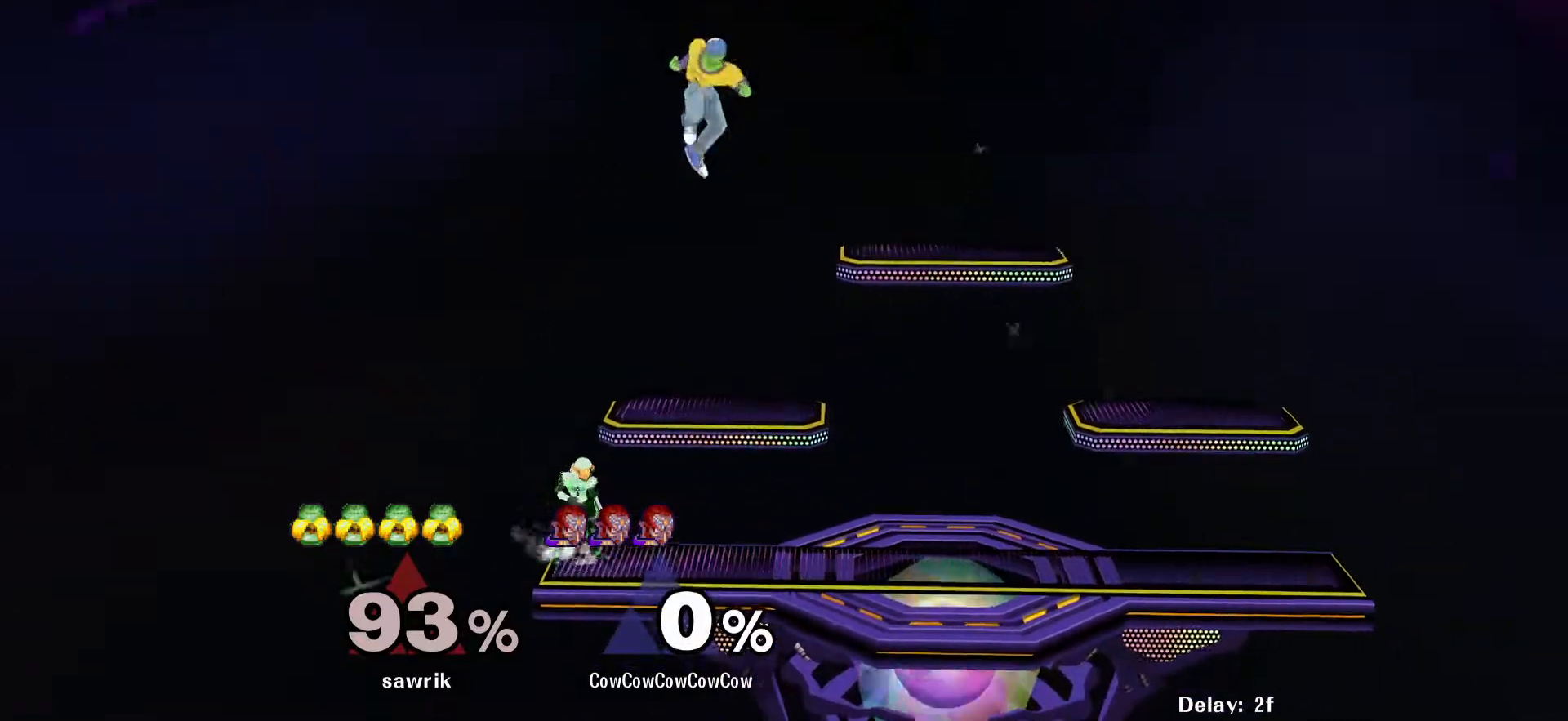
{"buttons": [], "events": [[150, "DPAD_RIGHT", "down"], [350, "DPAD_DOWN", "up"], [383, "DPAD_RIGHT", "up"]]}
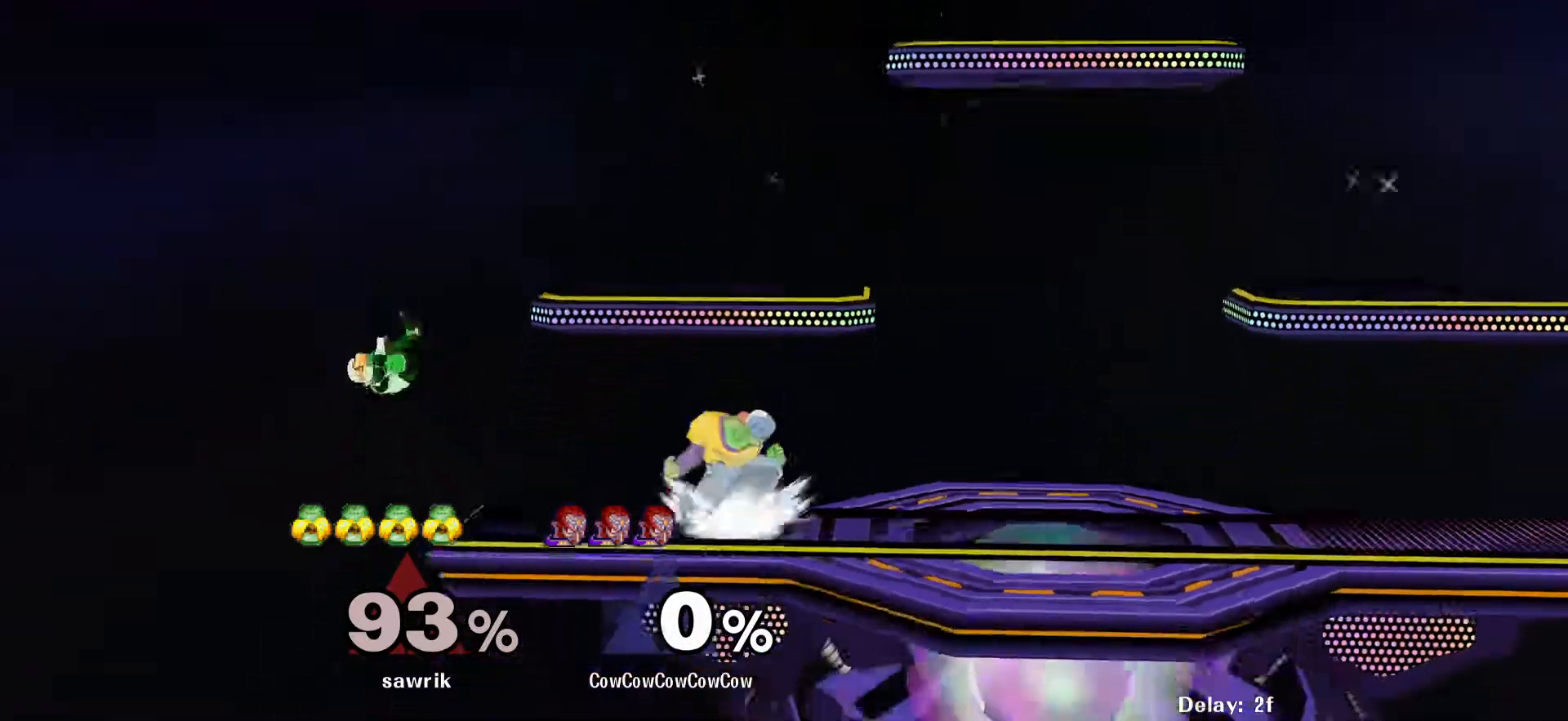
{"buttons": ["DPAD_RIGHT"], "events": [[267, "Y", "down"], [300, "DPAD_LEFT", "down"], [350, "Y", "up"], [400, "DPAD_LEFT", "up"], [450, "DPAD_RIGHT", "down"]]}
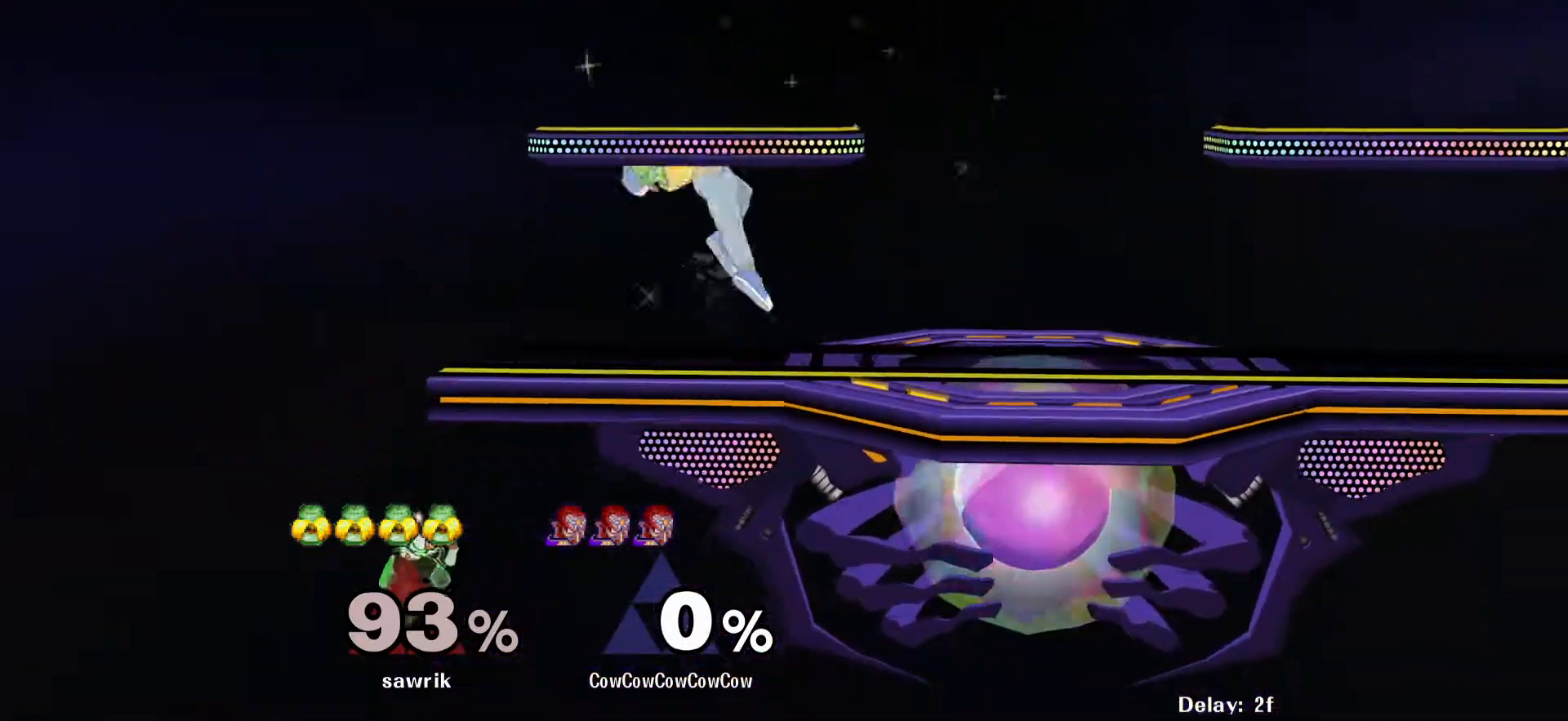
{"buttons": [], "events": [[167, "DPAD_RIGHT", "up"], [233, "DPAD_DOWN", "down"], [233, "DPAD_LEFT", "down"], [267, "DPAD_DOWN", "up"], [317, "DPAD_LEFT", "up"], [417, "DPAD_LEFT", "down"], [500, "DPAD_LEFT", "up"]]}
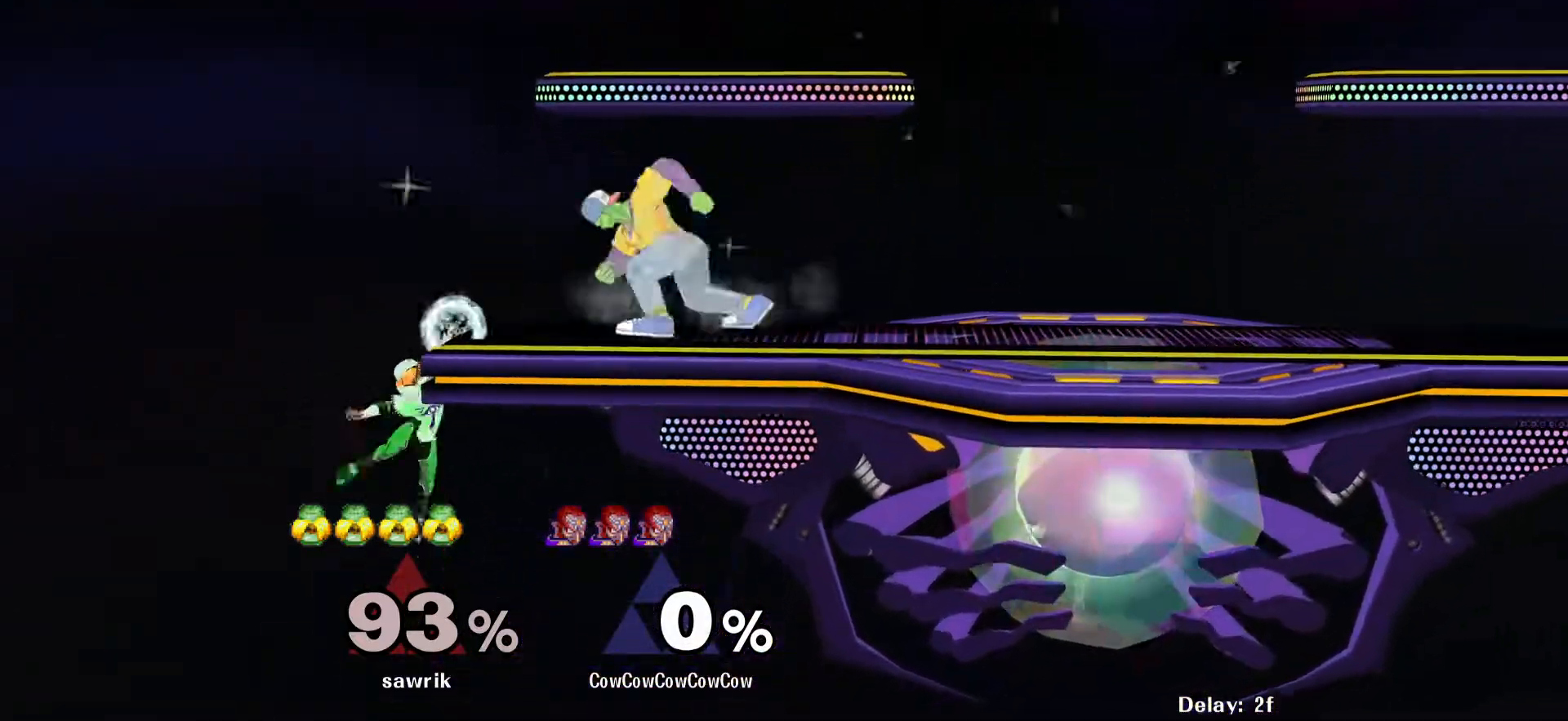
{"buttons": ["DPAD_LEFT"], "events": [[217, "Y", "down"], [267, "Y", "up"], [383, "DPAD_LEFT", "down"]]}
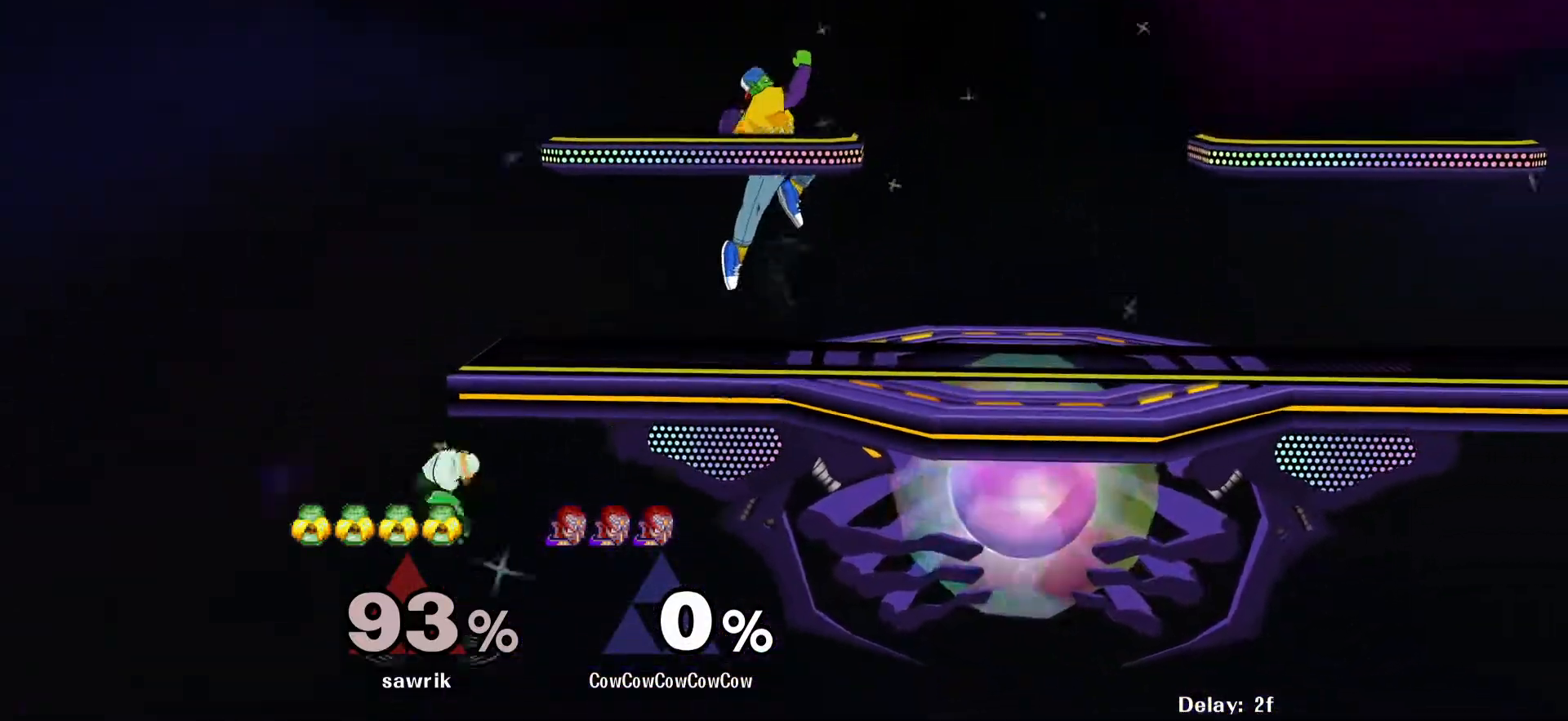
{"buttons": [], "events": [[117, "DPAD_DOWN", "down"], [217, "DPAD_DOWN", "up"], [367, "DPAD_LEFT", "up"], [367, "DPAD_RIGHT", "down"], [433, "DPAD_RIGHT", "up"]]}
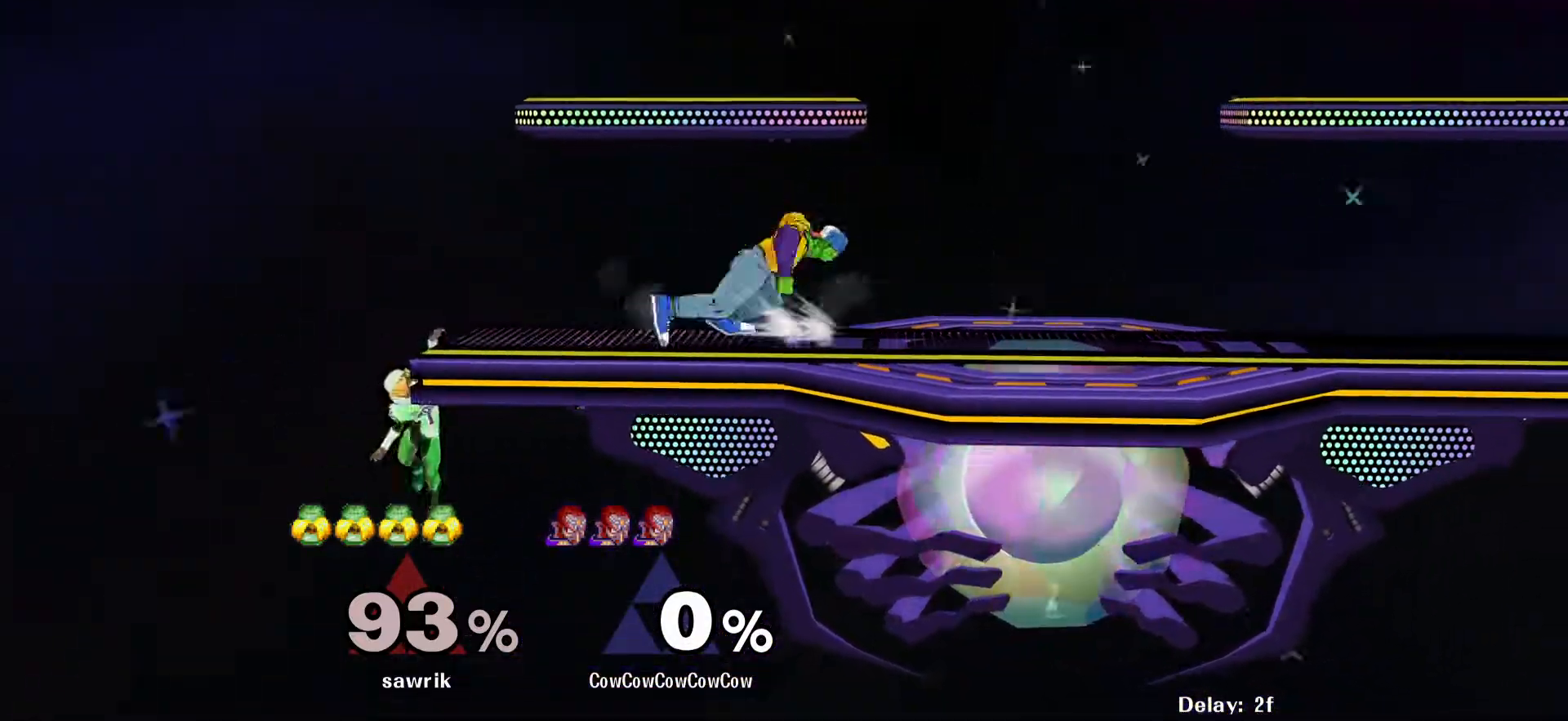
{"buttons": ["DPAD_DOWN", "DPAD_RIGHT"], "events": [[17, "Y", "down"], [67, "Y", "up"], [83, "DPAD_LEFT", "down"], [267, "DPAD_LEFT", "up"], [367, "DPAD_RIGHT", "down"], [417, "DPAD_DOWN", "down"]]}
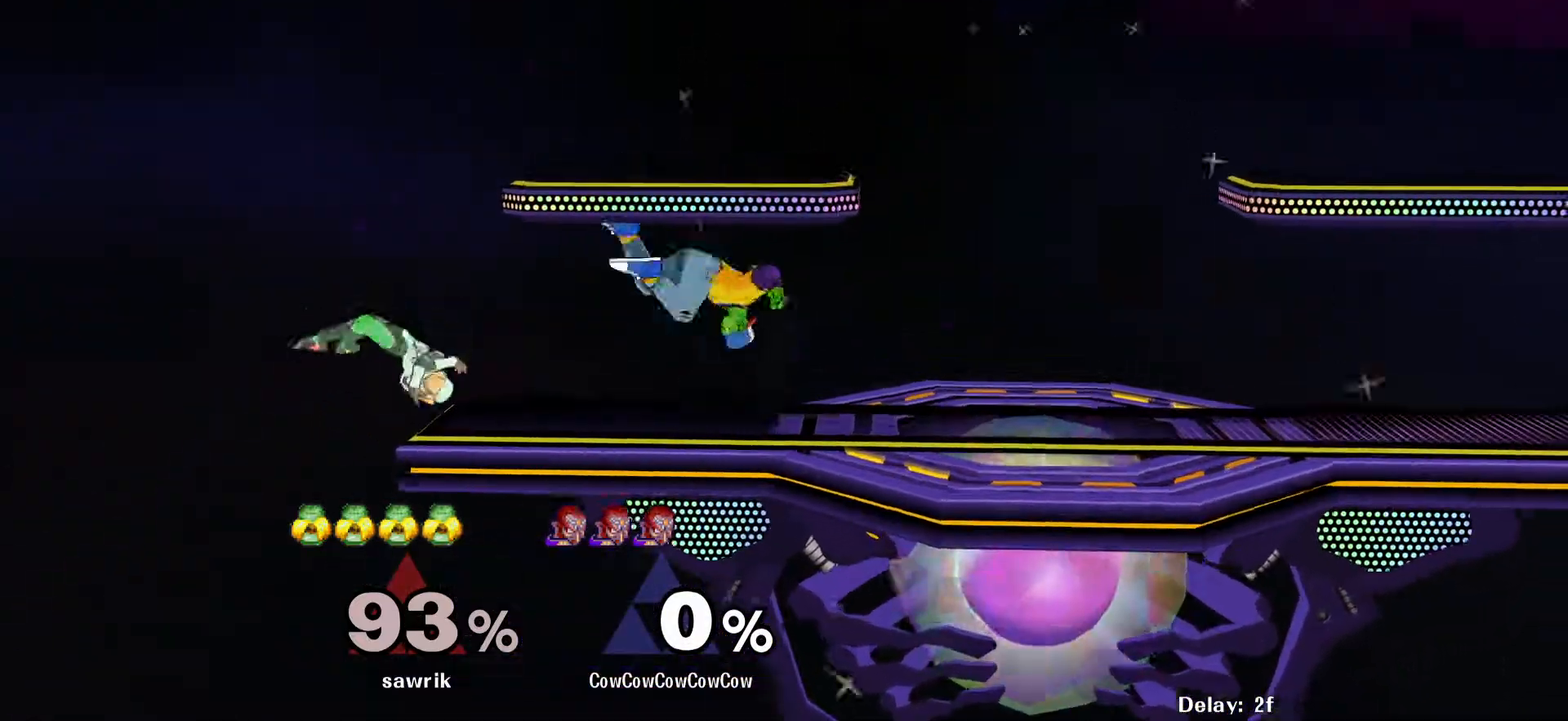
{"buttons": ["DPAD_LEFT"], "events": [[33, "DPAD_RIGHT", "up"], [133, "DPAD_DOWN", "up"], [133, "DPAD_RIGHT", "down"], [217, "DPAD_LEFT", "down"], [217, "DPAD_RIGHT", "up"], [300, "DPAD_LEFT", "up"], [300, "DPAD_RIGHT", "down"], [433, "DPAD_LEFT", "down"], [433, "DPAD_RIGHT", "up"]]}
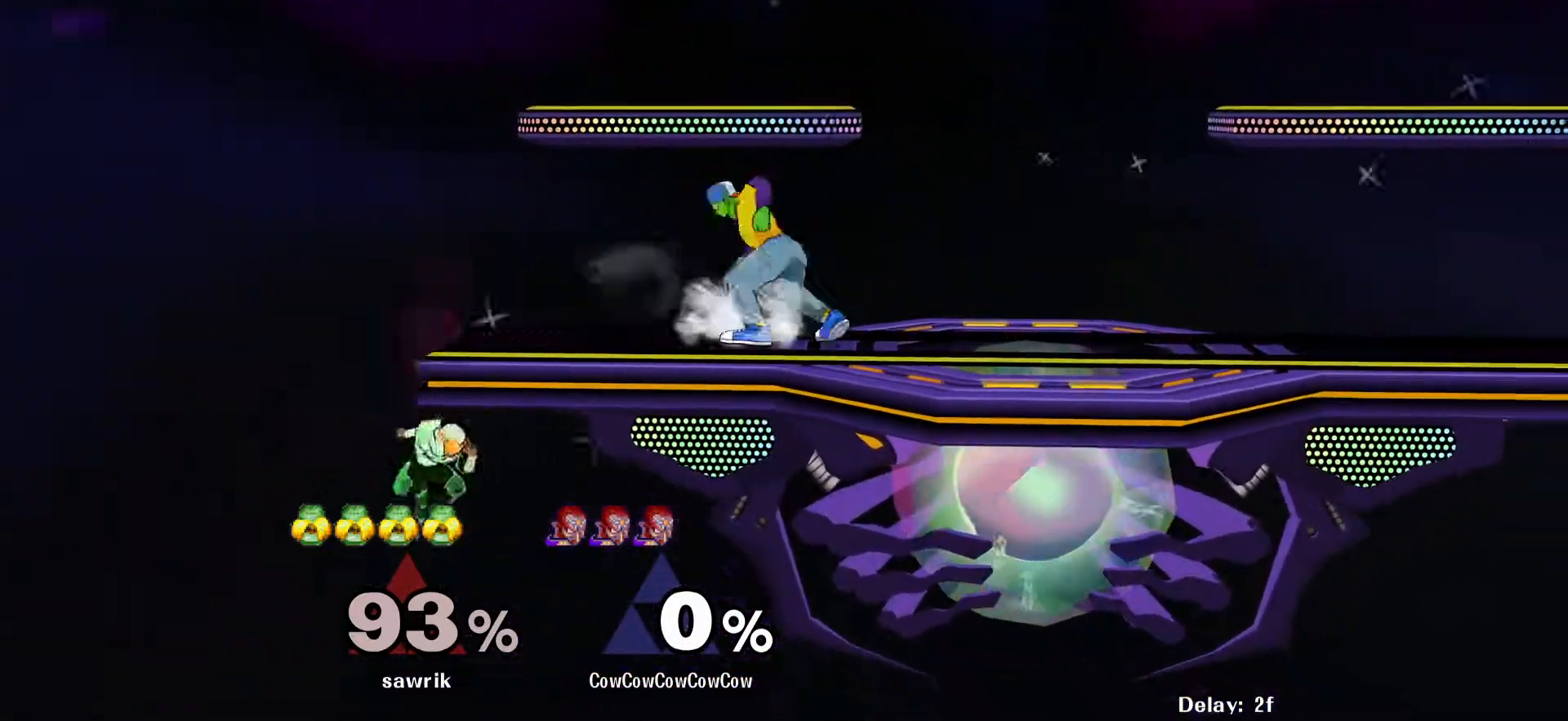
{"buttons": [], "events": [[50, "DPAD_RIGHT", "down"], [67, "DPAD_LEFT", "up"], [217, "DPAD_RIGHT", "up"], [250, "DPAD_LEFT", "down"], [317, "DPAD_RIGHT", "down"], [333, "DPAD_LEFT", "up"], [467, "DPAD_RIGHT", "up"]]}
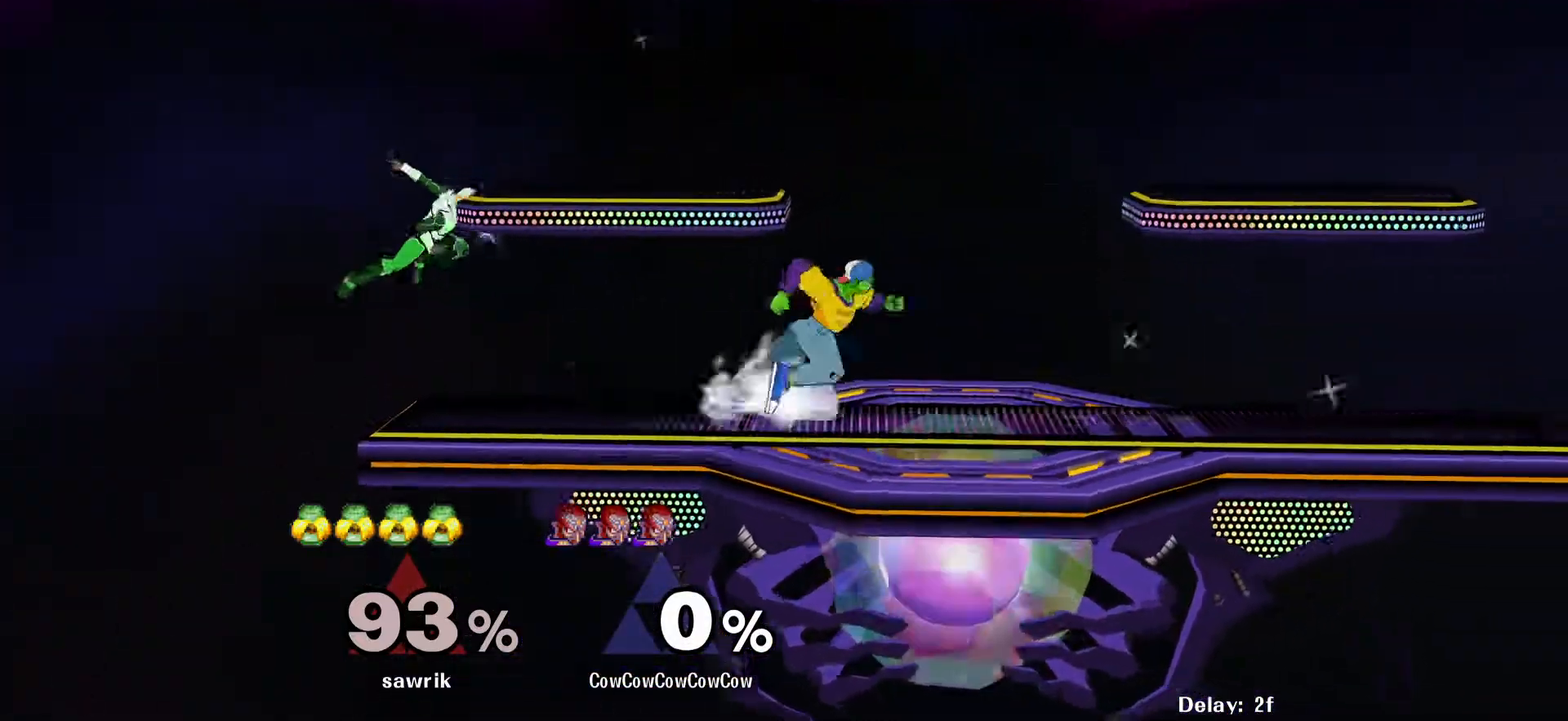
{"buttons": ["Y", "DPAD_LEFT"], "events": [[83, "DPAD_LEFT", "down"], [150, "DPAD_LEFT", "up"], [250, "DPAD_RIGHT", "down"], [417, "DPAD_RIGHT", "up"], [450, "Y", "down"], [500, "DPAD_LEFT", "down"]]}
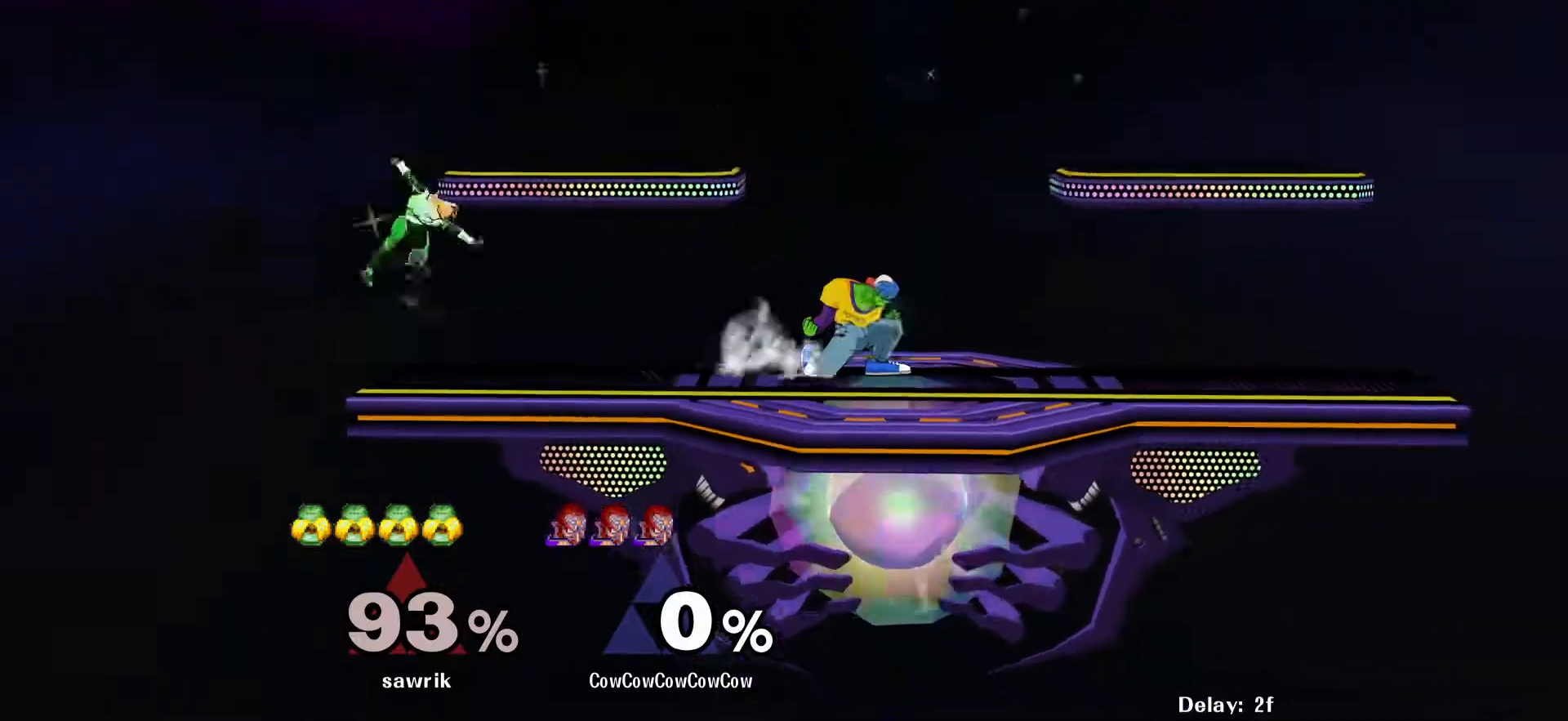
{"buttons": ["Y", "DPAD_LEFT"], "events": [[133, "Y", "up"], [417, "DPAD_DOWN", "down"], [450, "DPAD_DOWN", "up"], [500, "Y", "down"]]}
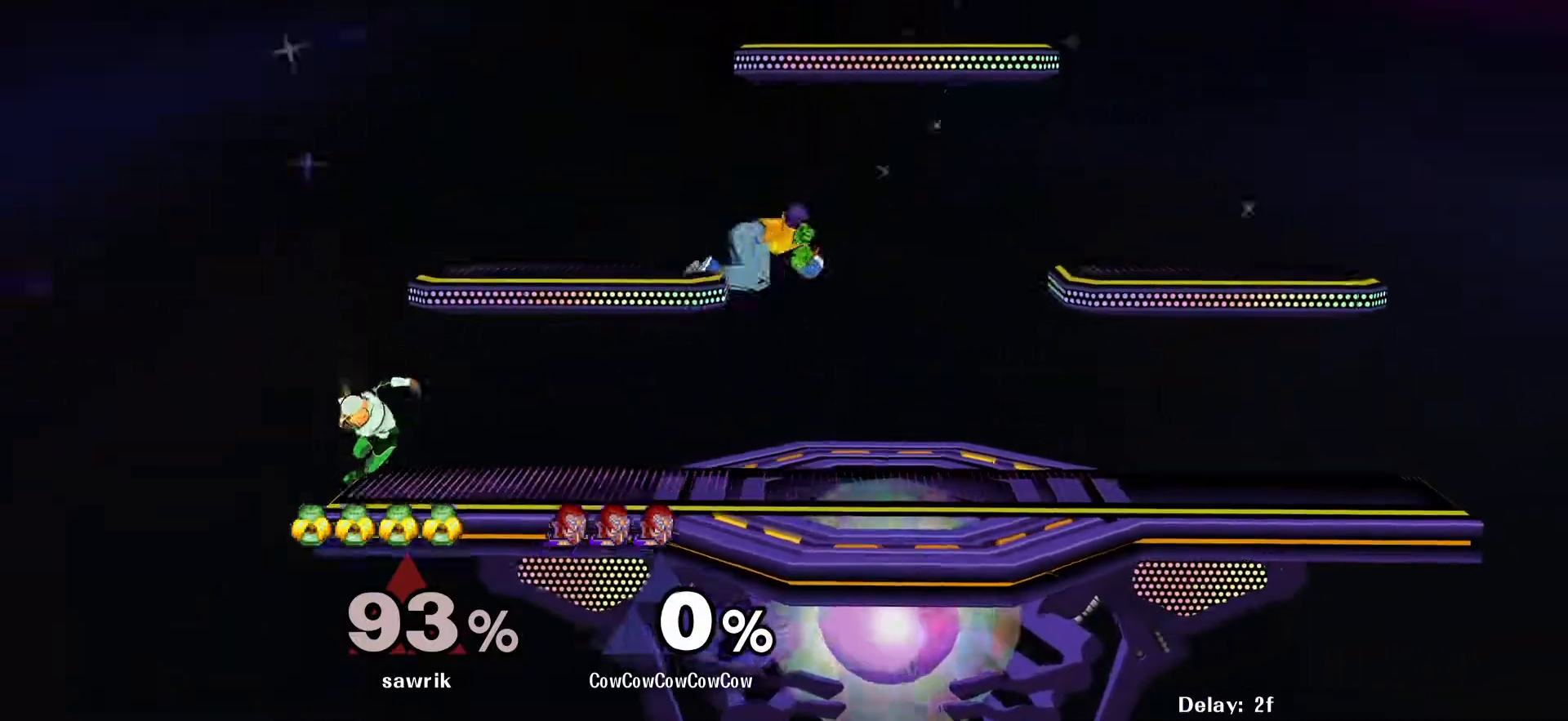
{"buttons": ["DPAD_RIGHT", "C_LEFT"], "events": [[83, "DPAD_DOWN", "down"], [133, "R1", "down"], [150, "DPAD_LEFT", "up"], [217, "DPAD_DOWN", "up"], [283, "Y", "up"], [317, "DPAD_DOWN", "down"], [317, "R1", "up"], [383, "C_LEFT", "down"], [383, "DPAD_RIGHT", "down"], [417, "DPAD_DOWN", "up"]]}
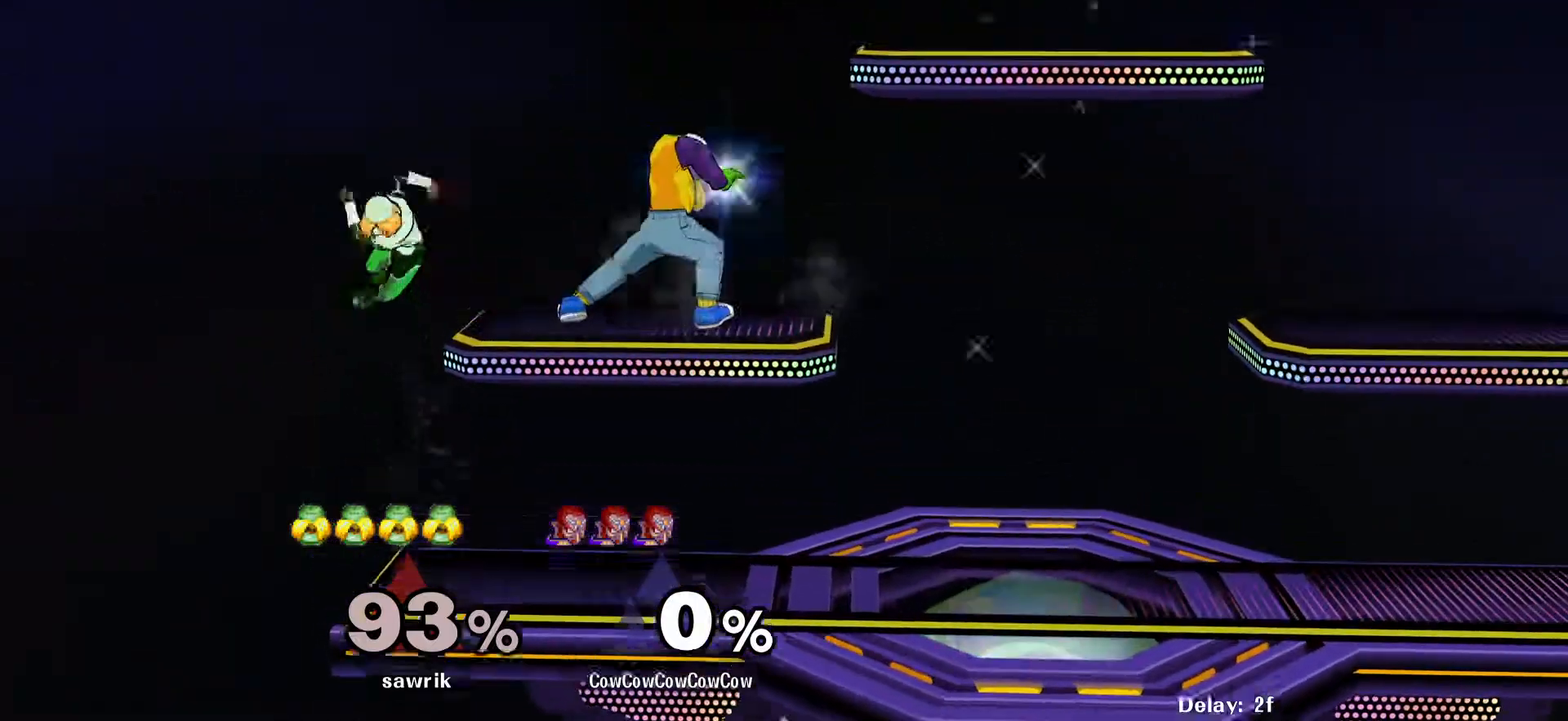
{"buttons": ["DPAD_RIGHT"], "events": [[33, "C_LEFT", "up"], [67, "Z", "down"], [183, "Z", "up"]]}
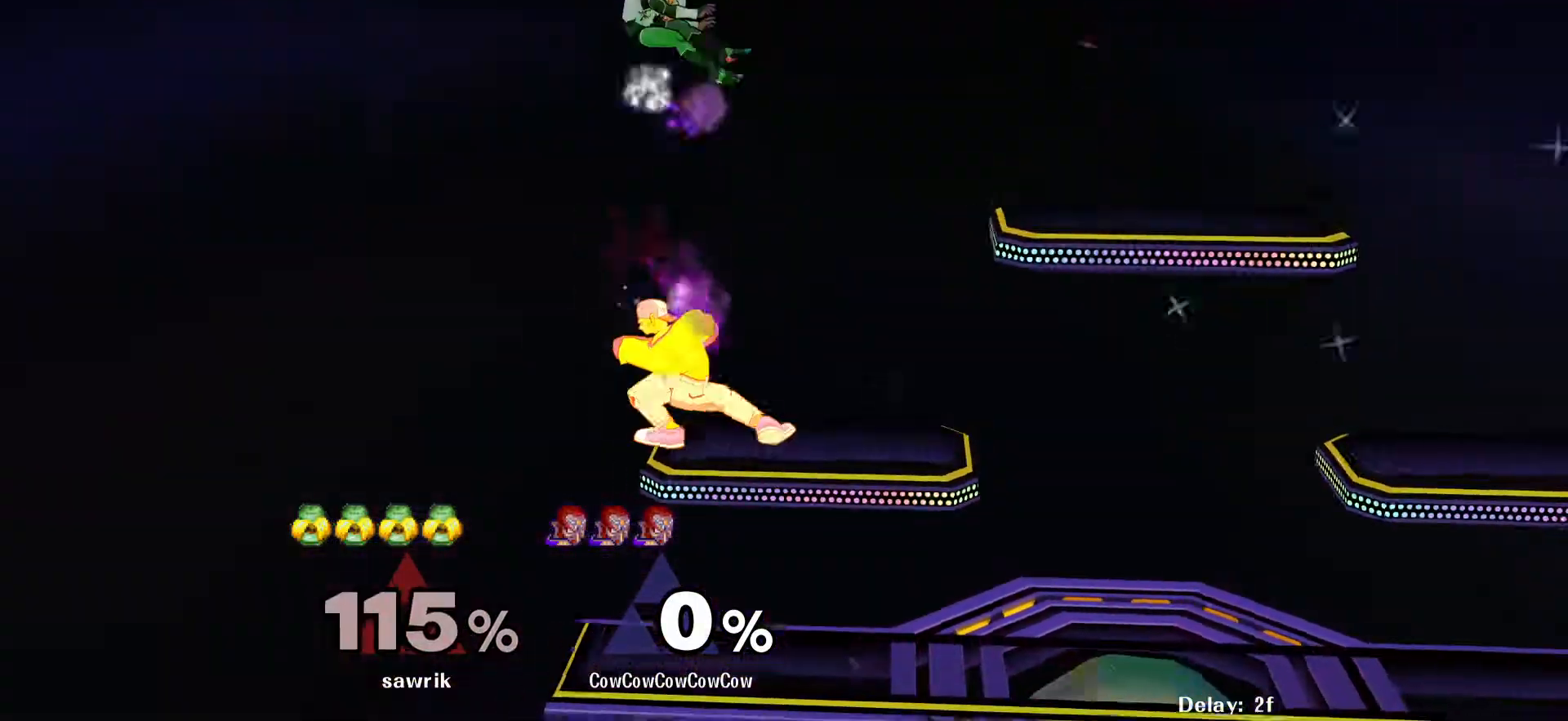
{"buttons": [], "events": [[150, "DPAD_RIGHT", "up"]]}
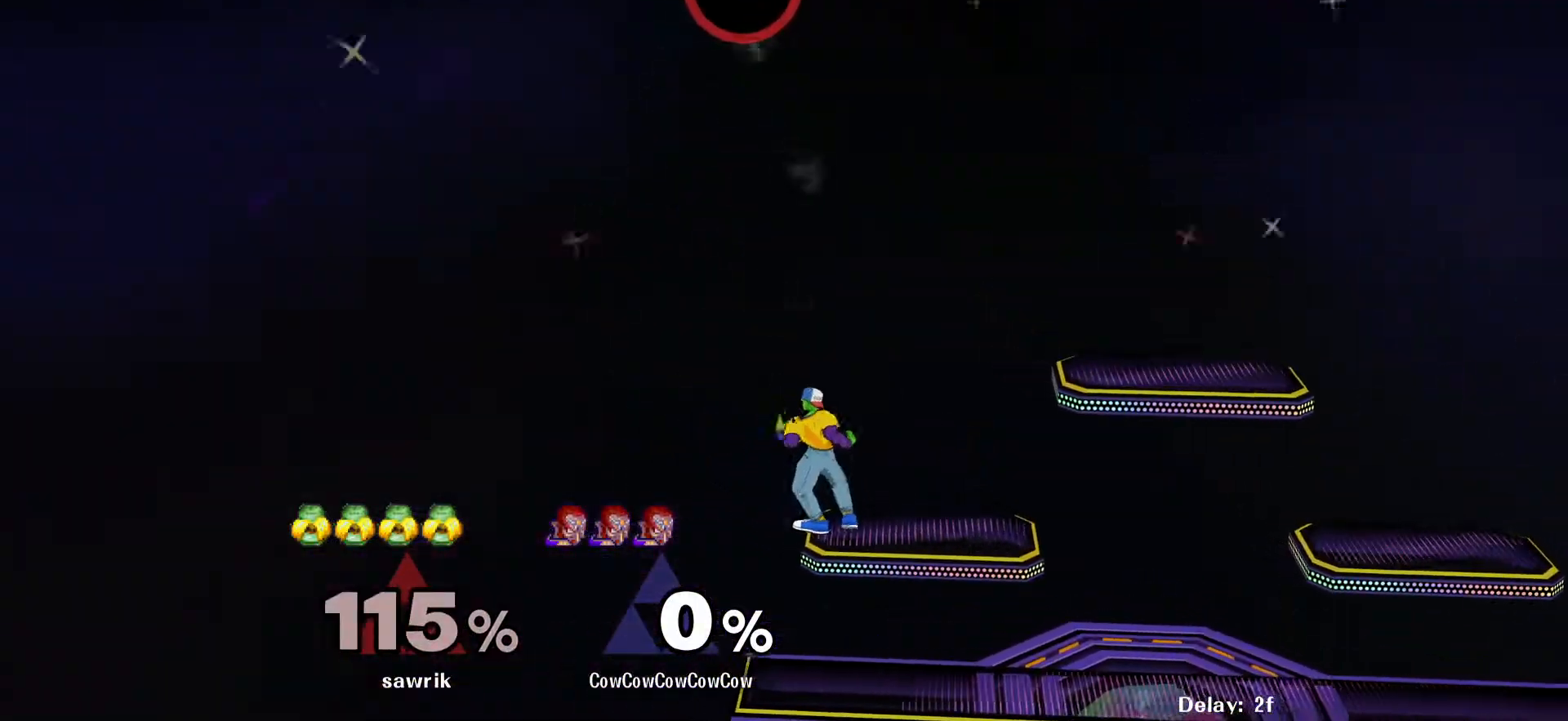
{"buttons": ["Y", "DPAD_RIGHT"], "events": [[67, "DPAD_RIGHT", "down"], [317, "Y", "down"], [383, "Y", "up"], [450, "Y", "down"]]}
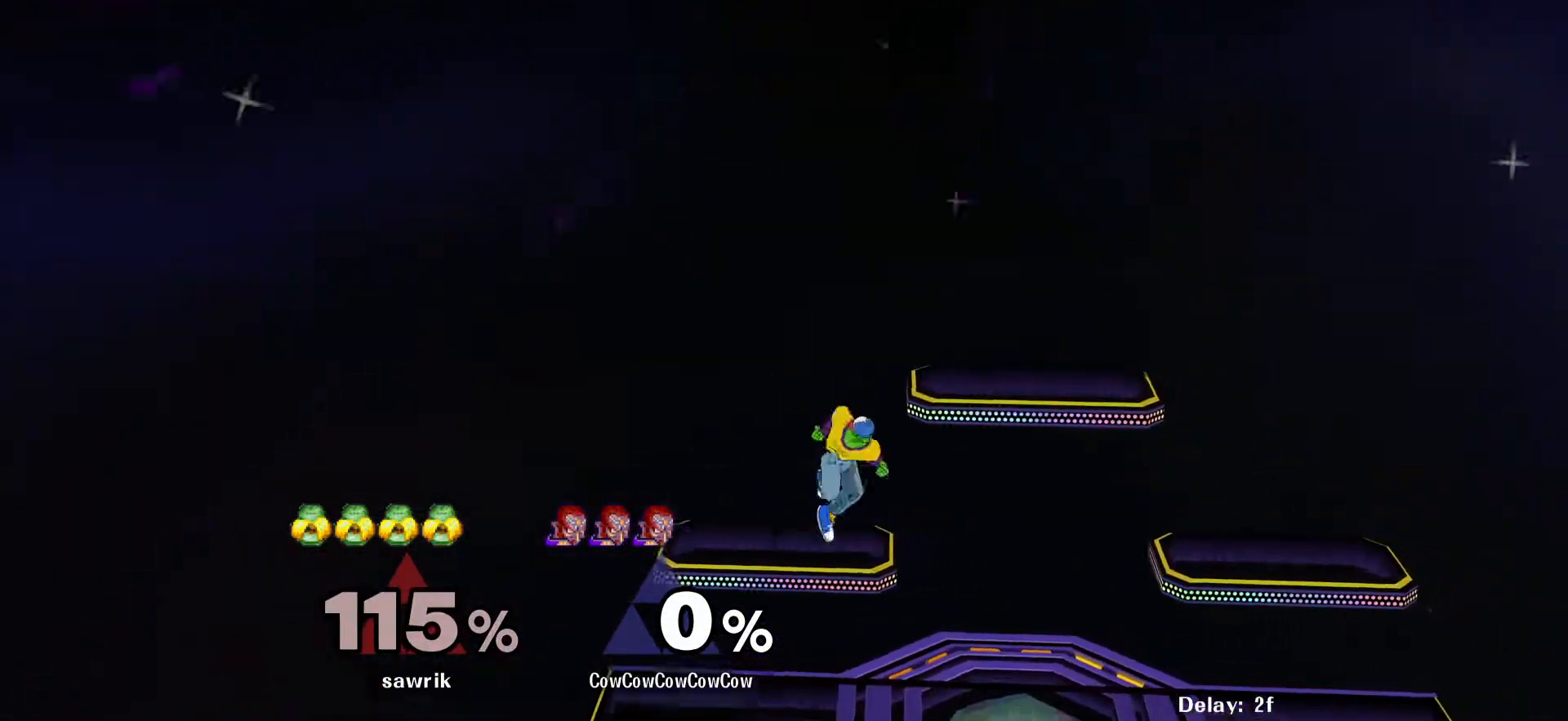
{"buttons": ["DPAD_RIGHT"], "events": [[50, "Y", "up"], [283, "R1", "down"], [367, "R1", "up"]]}
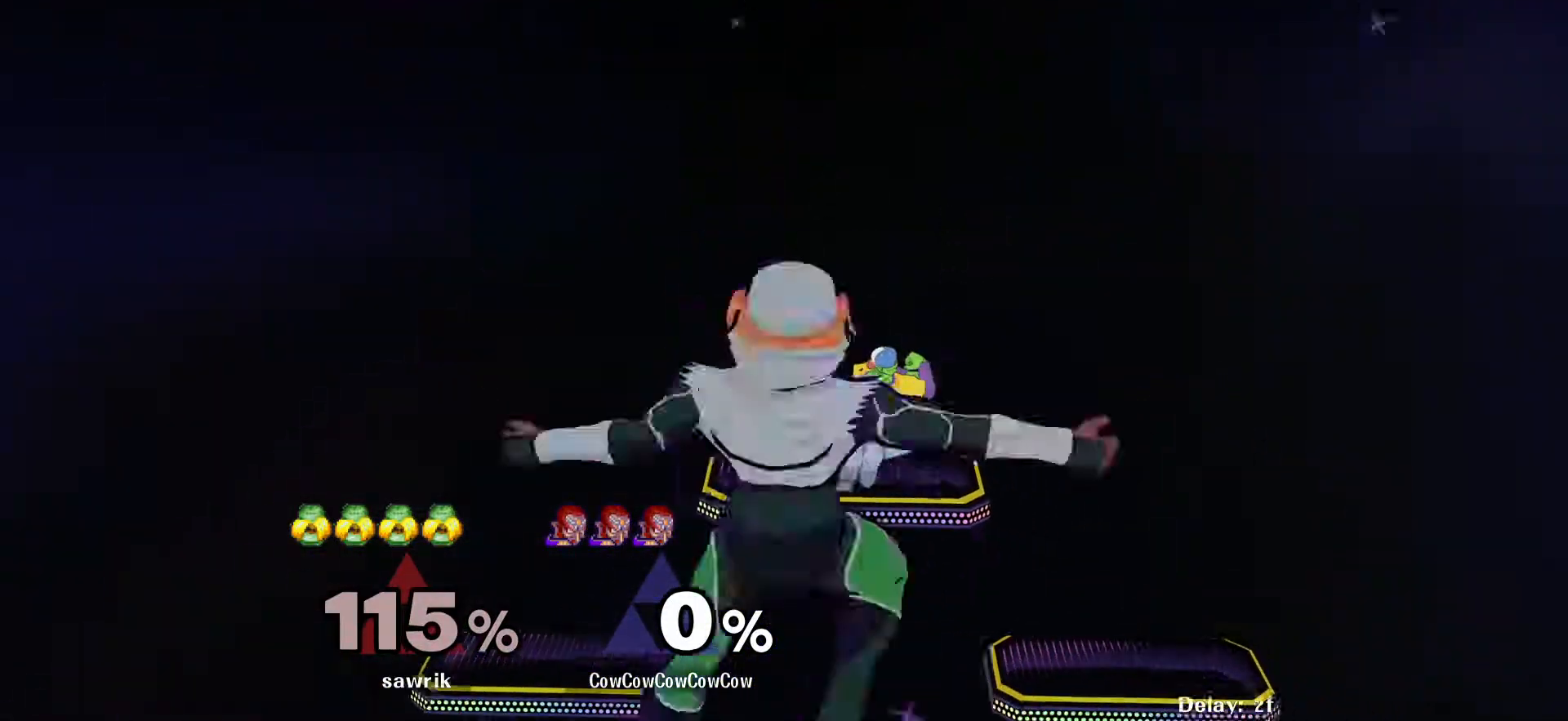
{"buttons": [], "events": [[417, "DPAD_RIGHT", "up"]]}
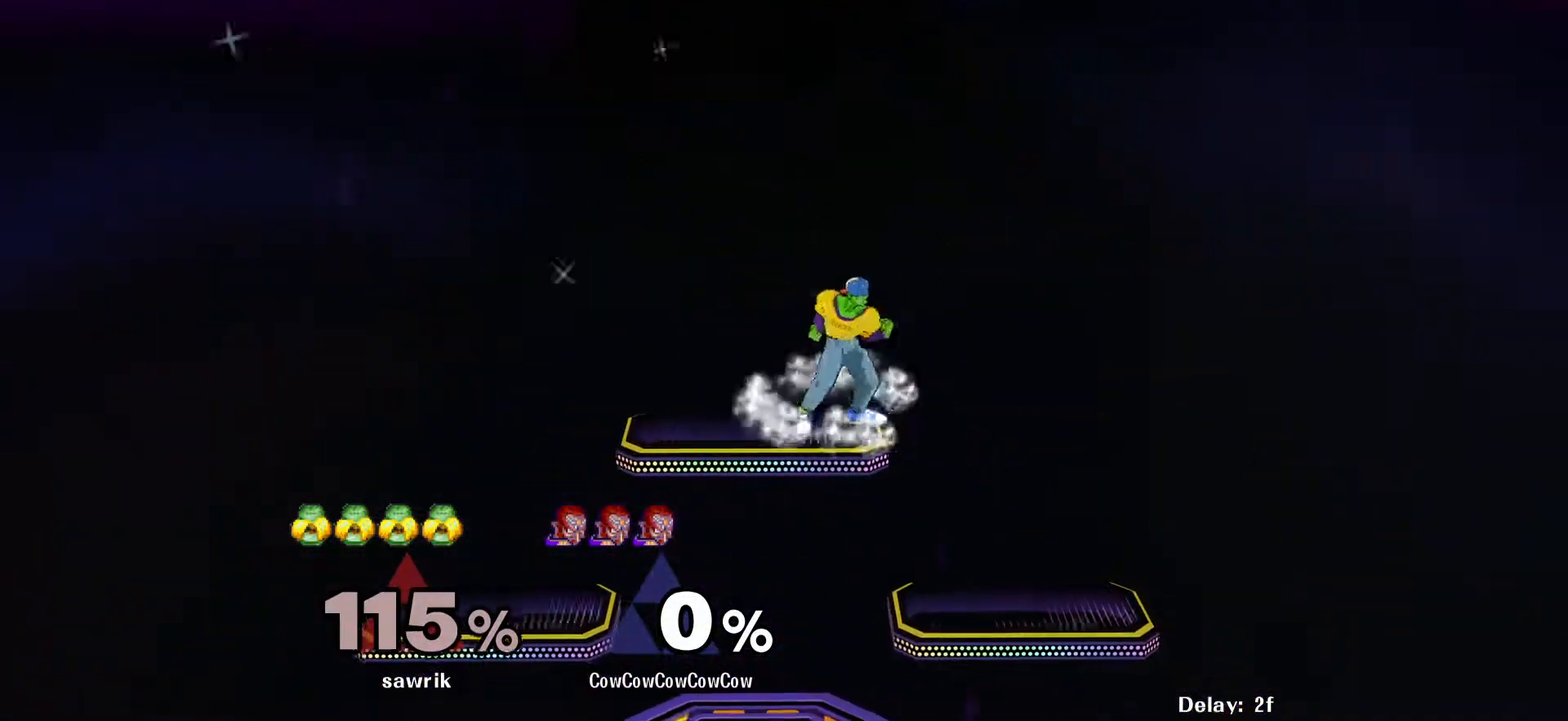
{"buttons": ["DPAD_LEFT"], "events": [[17, "DPAD_LEFT", "down"], [233, "DPAD_LEFT", "up"], [283, "DPAD_RIGHT", "down"], [383, "DPAD_LEFT", "down"], [383, "DPAD_RIGHT", "up"]]}
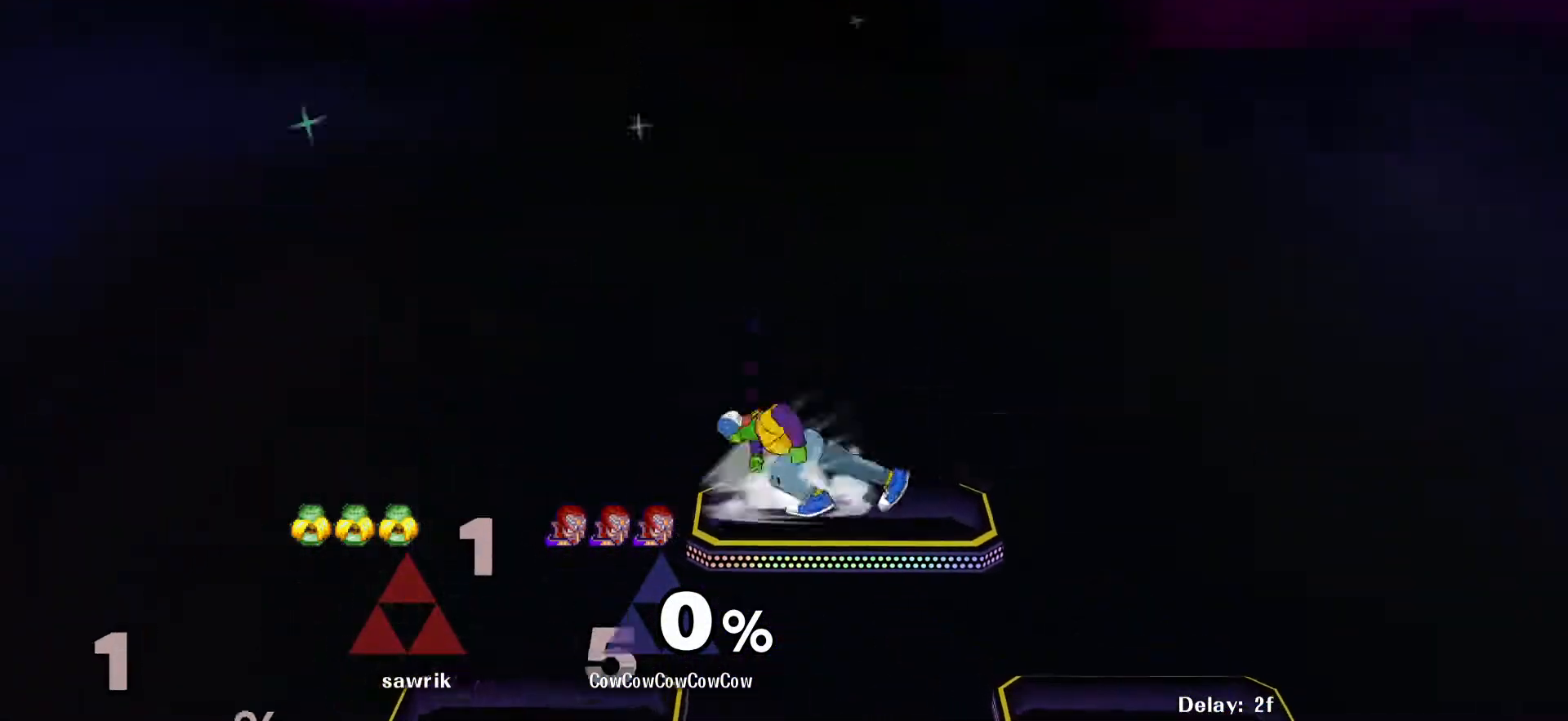
{"buttons": ["Y", "DPAD_LEFT"], "events": [[50, "DPAD_LEFT", "up"], [83, "DPAD_RIGHT", "down"], [167, "Y", "down"], [217, "DPAD_DOWN", "down"], [233, "DPAD_LEFT", "down"], [267, "R1", "down"], [317, "DPAD_RIGHT", "up"], [367, "DPAD_DOWN", "up"], [367, "R1", "up"]]}
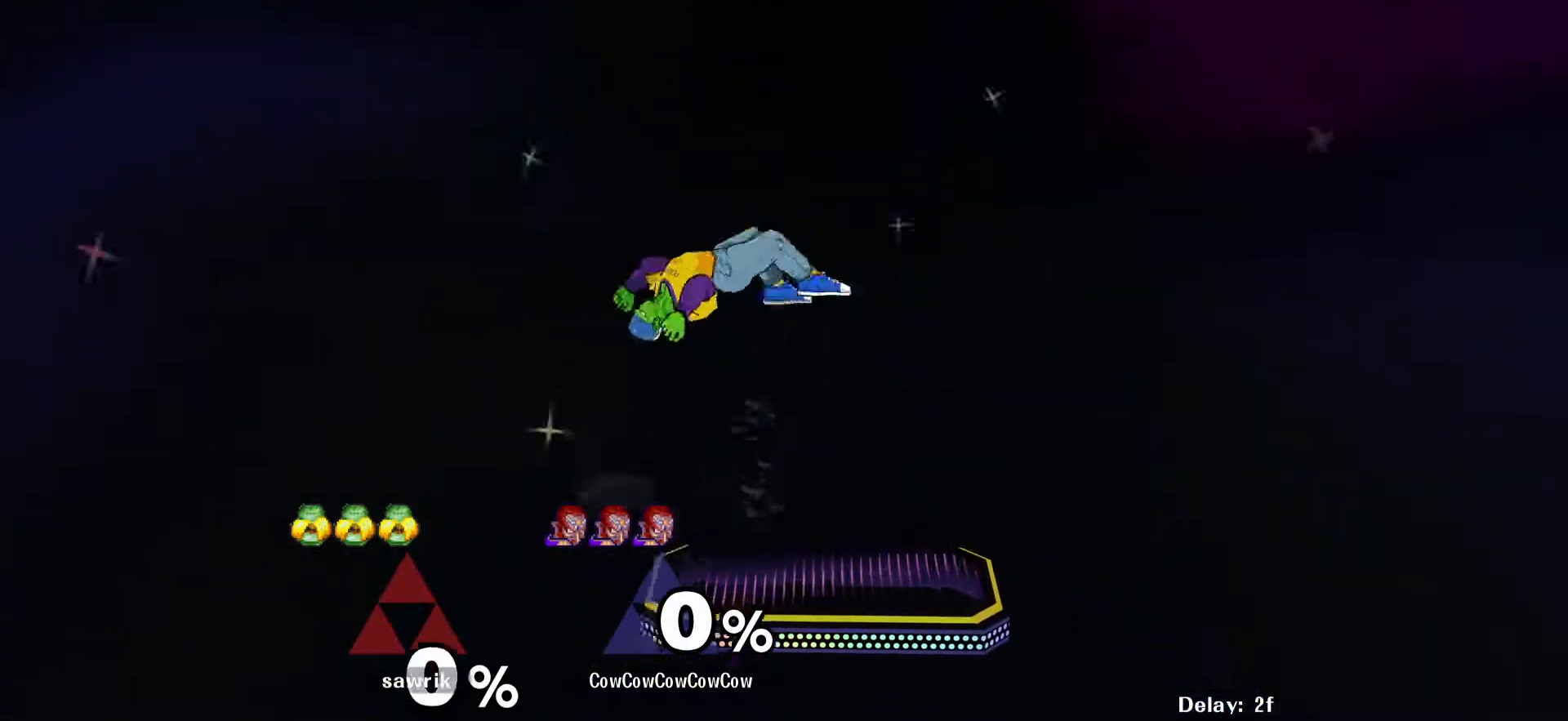
{"buttons": ["DPAD_LEFT"], "events": [[250, "C_LEFT", "down"], [267, "Y", "up"], [333, "C_LEFT", "up"]]}
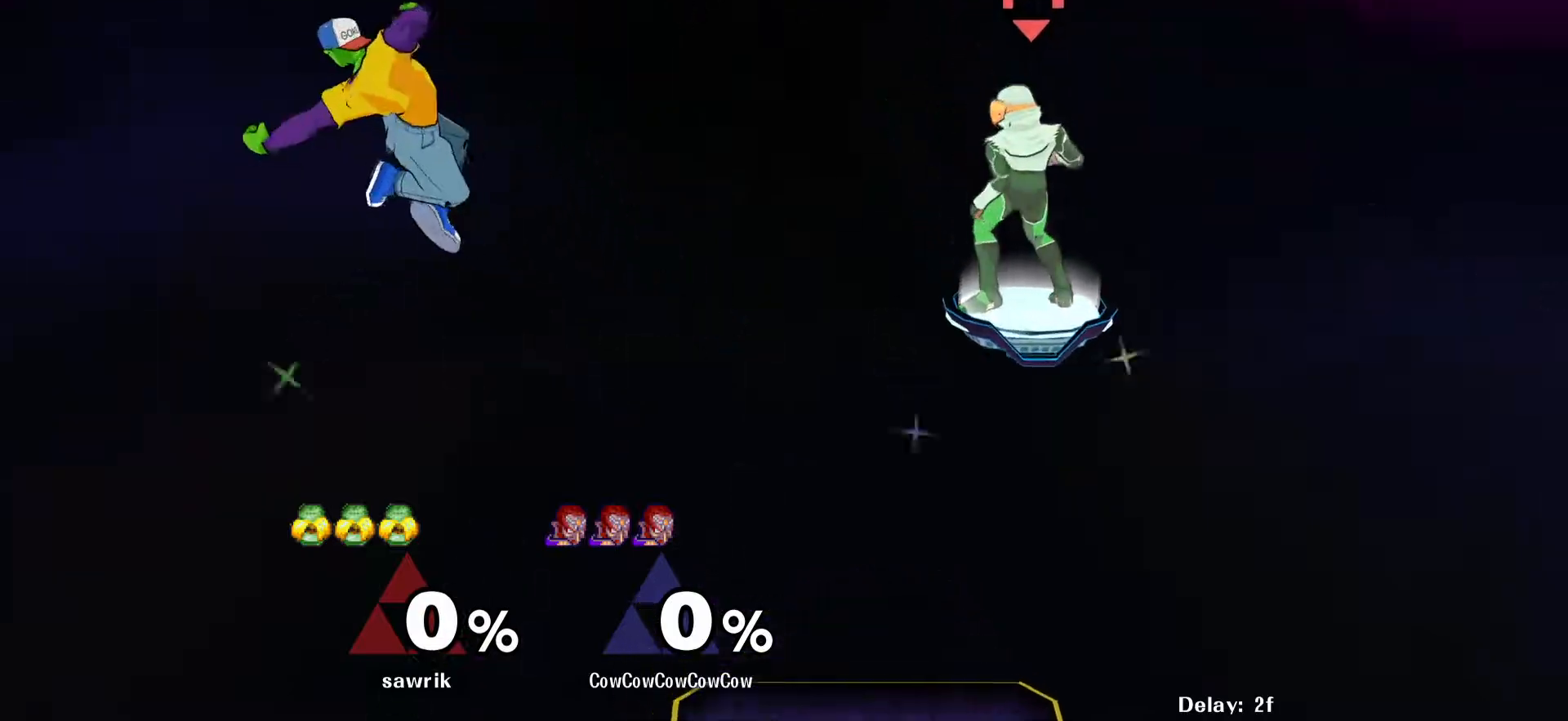
{"buttons": ["DPAD_LEFT"], "events": [[133, "DPAD_DOWN", "down"], [367, "DPAD_DOWN", "up"]]}
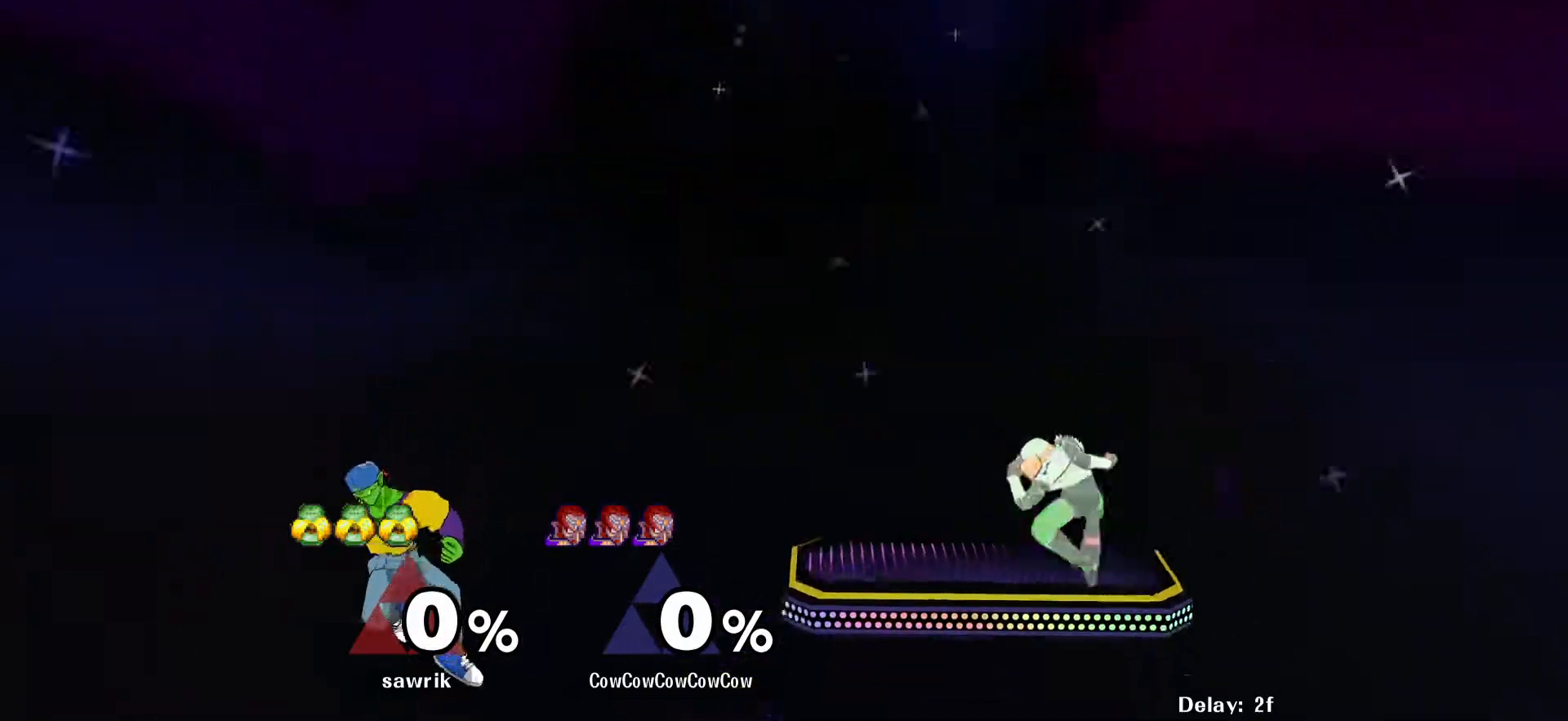
{"buttons": [], "events": [[33, "DPAD_LEFT", "up"], [133, "DPAD_RIGHT", "down"], [283, "DPAD_RIGHT", "up"]]}
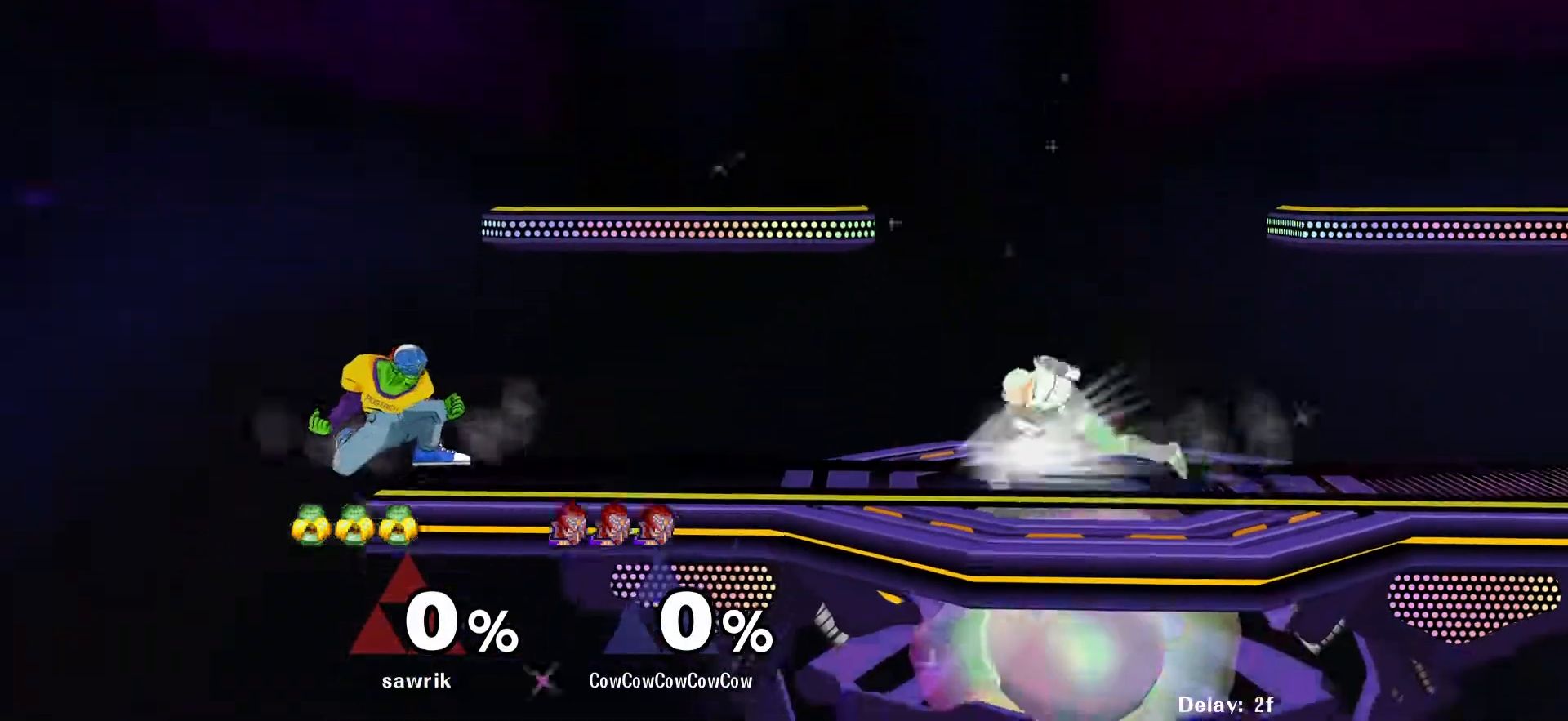
{"buttons": ["DPAD_LEFT"], "events": [[217, "Y", "down"], [250, "Y", "up"], [400, "DPAD_LEFT", "down"]]}